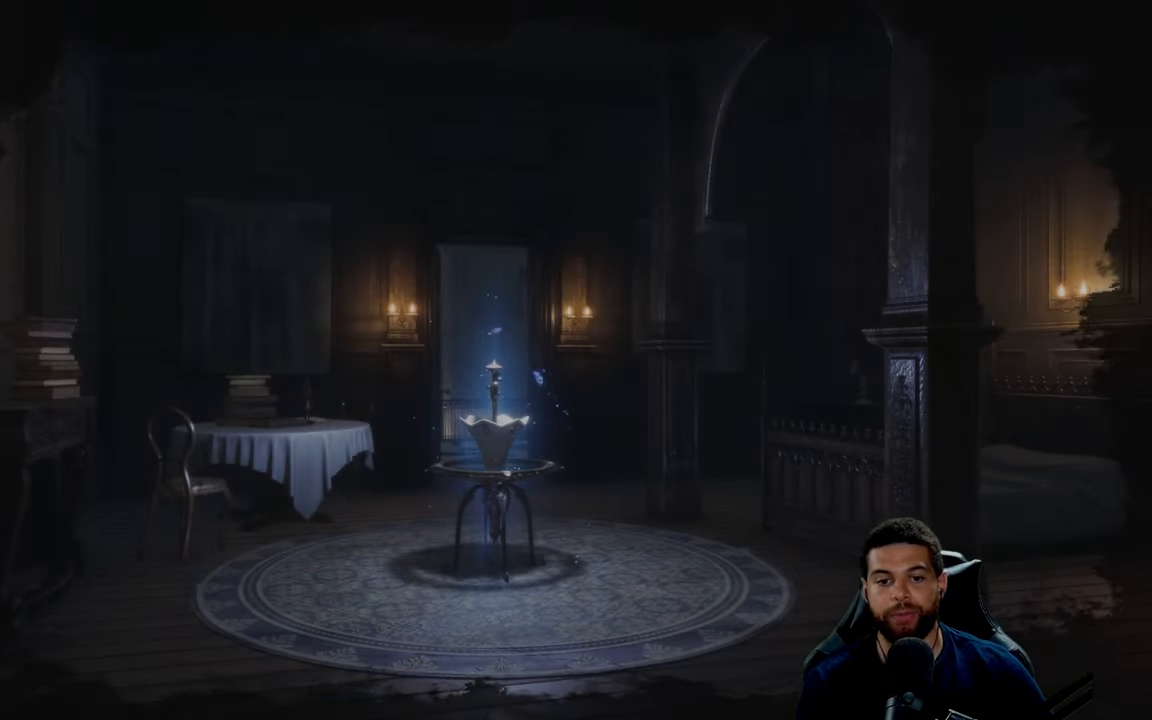
Gameplay with a controller (Xbox layout); each line is a JSON object with the inputs held at the frame after it. "events" lists button and stick changes between this image and that frame as [ms after this image, input, new state], when the widget could be followed in between.
{"buttons": [], "left_stick": "center", "right_stick": "down-left", "events": [[350, "right_stick", "down-left"]]}
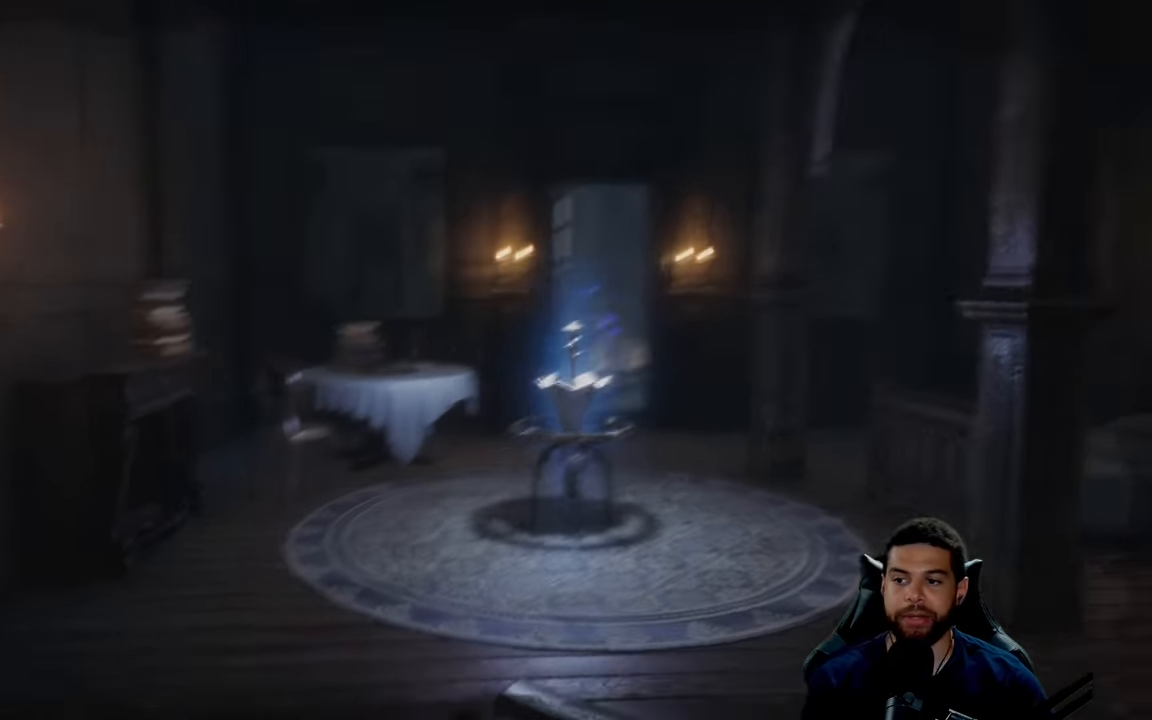
{"buttons": [], "left_stick": "right", "right_stick": "left", "events": [[34, "left_stick", "right"], [150, "right_stick", "center"], [250, "right_stick", "left"]]}
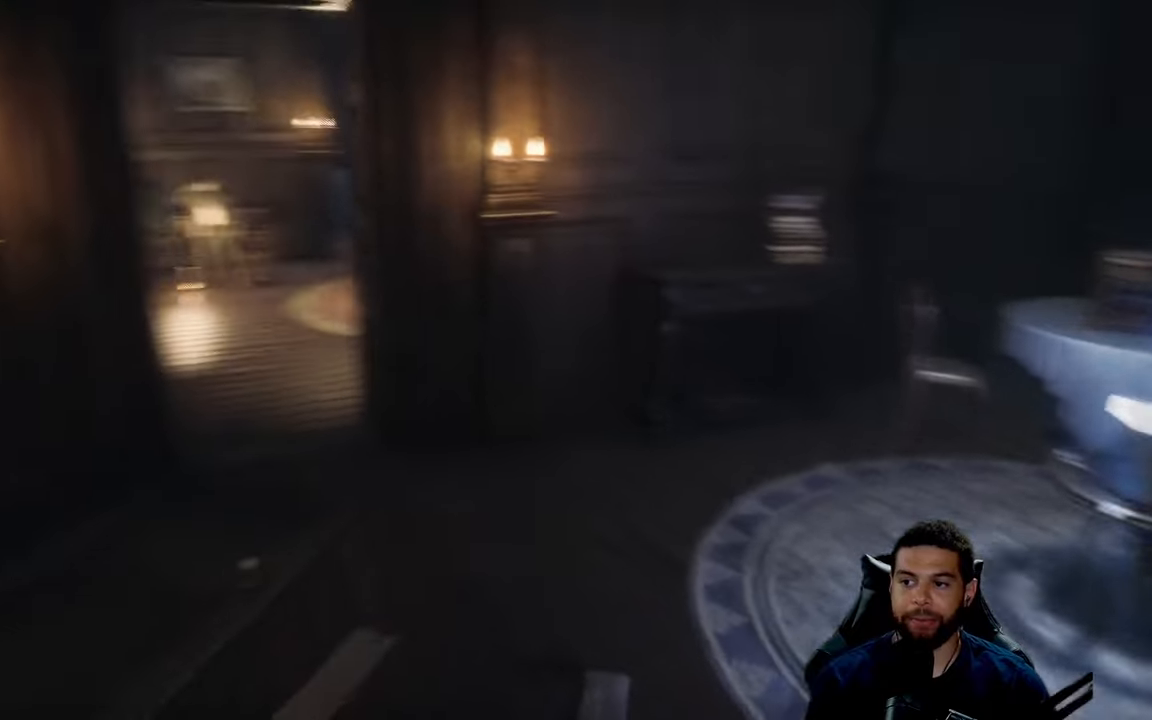
{"buttons": [], "left_stick": "down", "right_stick": "left", "events": [[166, "left_stick", "down-right"], [316, "left_stick", "down"]]}
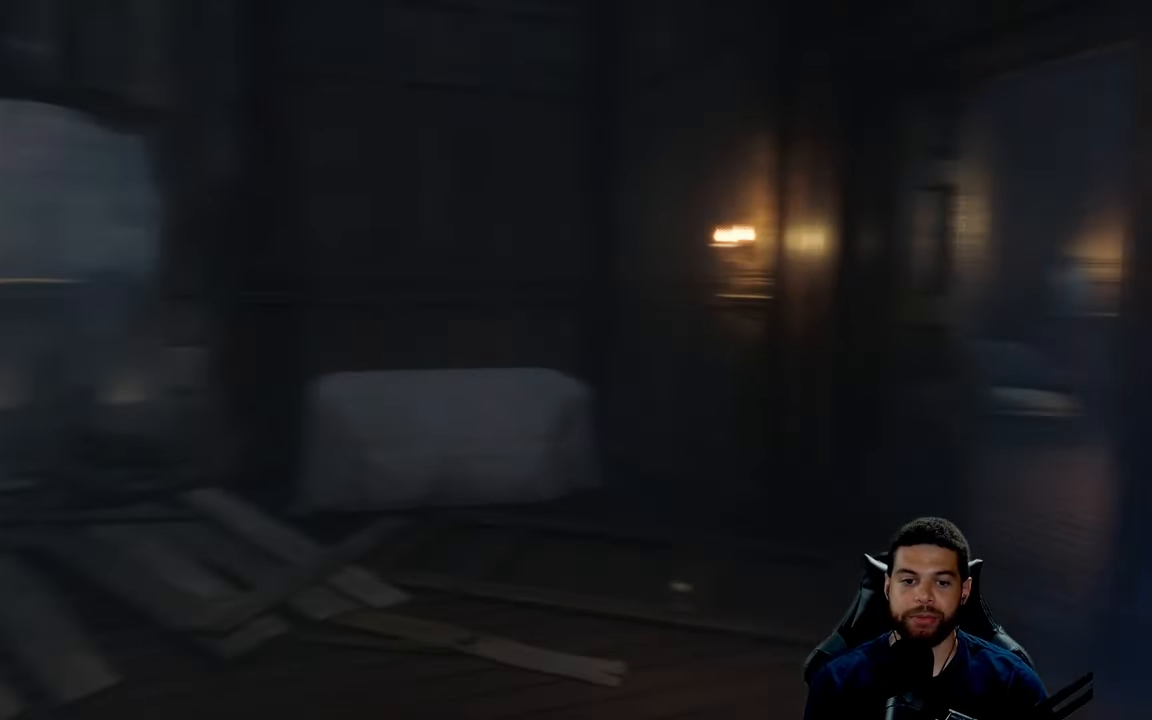
{"buttons": [], "left_stick": "up", "right_stick": "center", "events": [[166, "left_stick", "right"], [250, "left_stick", "up-right"], [266, "right_stick", "center"], [383, "left_stick", "up"]]}
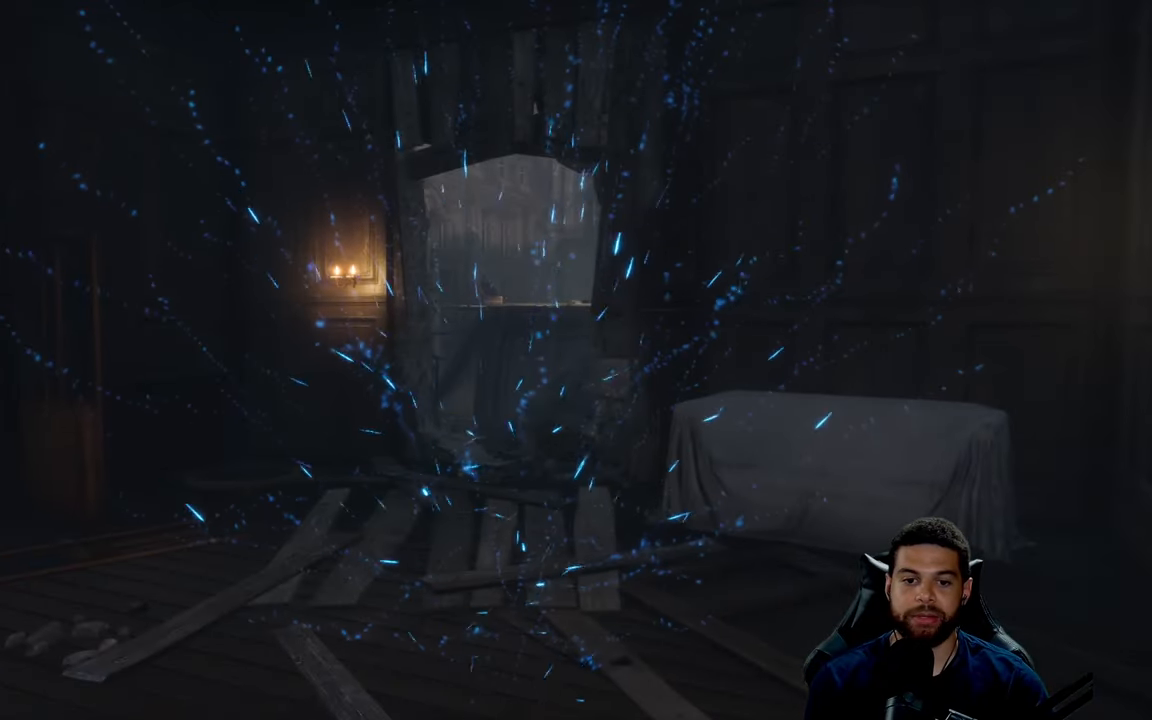
{"buttons": [], "left_stick": "down-left", "right_stick": "center", "events": [[216, "right_stick", "left"], [350, "left_stick", "left"], [383, "right_stick", "center"], [433, "left_stick", "down-left"]]}
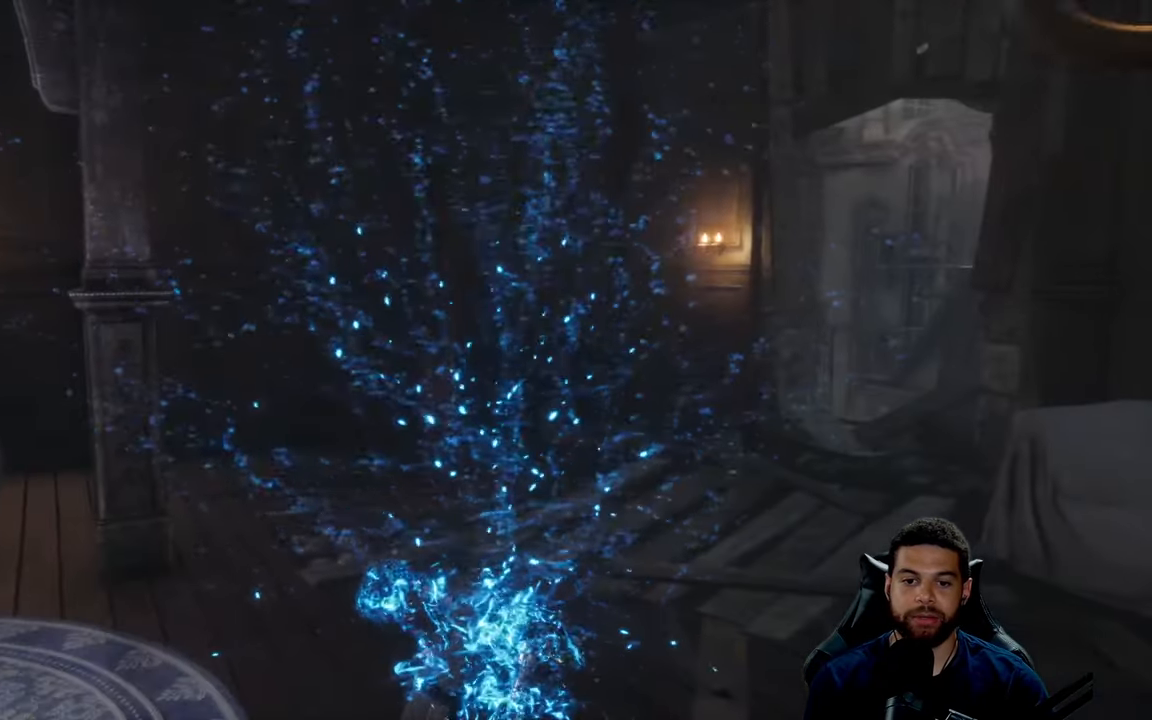
{"buttons": [], "left_stick": "center", "right_stick": "center", "events": [[133, "left_stick", "center"]]}
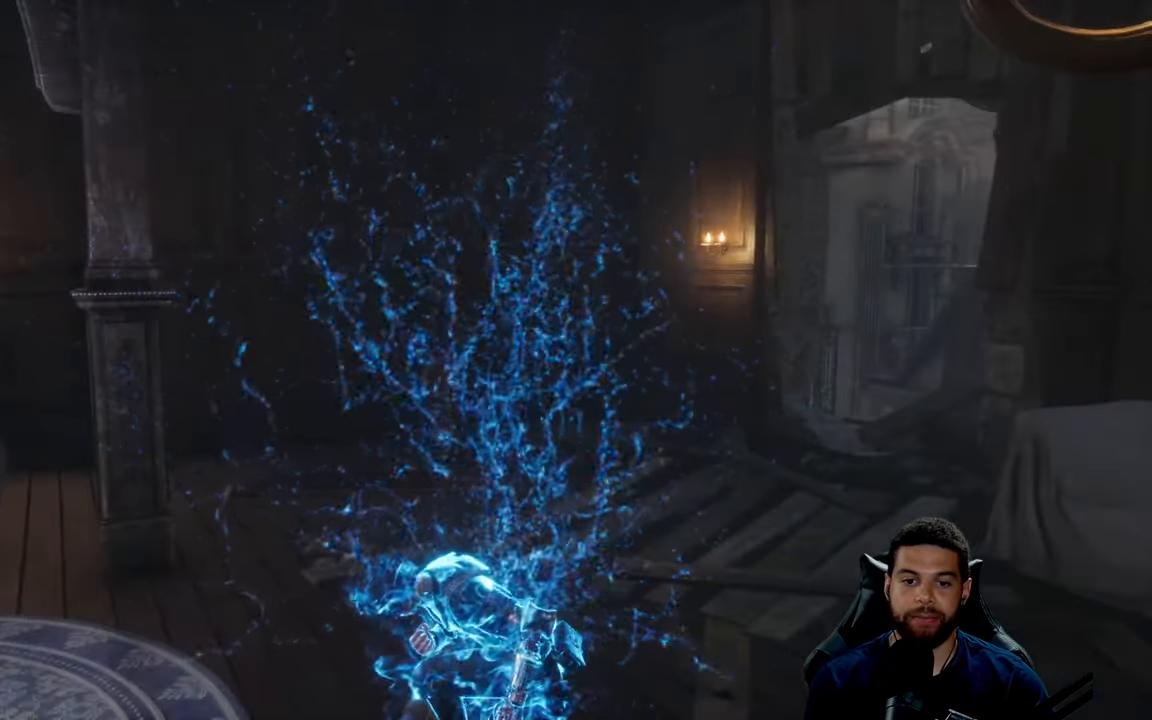
{"buttons": [], "left_stick": "center", "right_stick": "center", "events": [[16, "right_stick", "left"], [450, "right_stick", "center"]]}
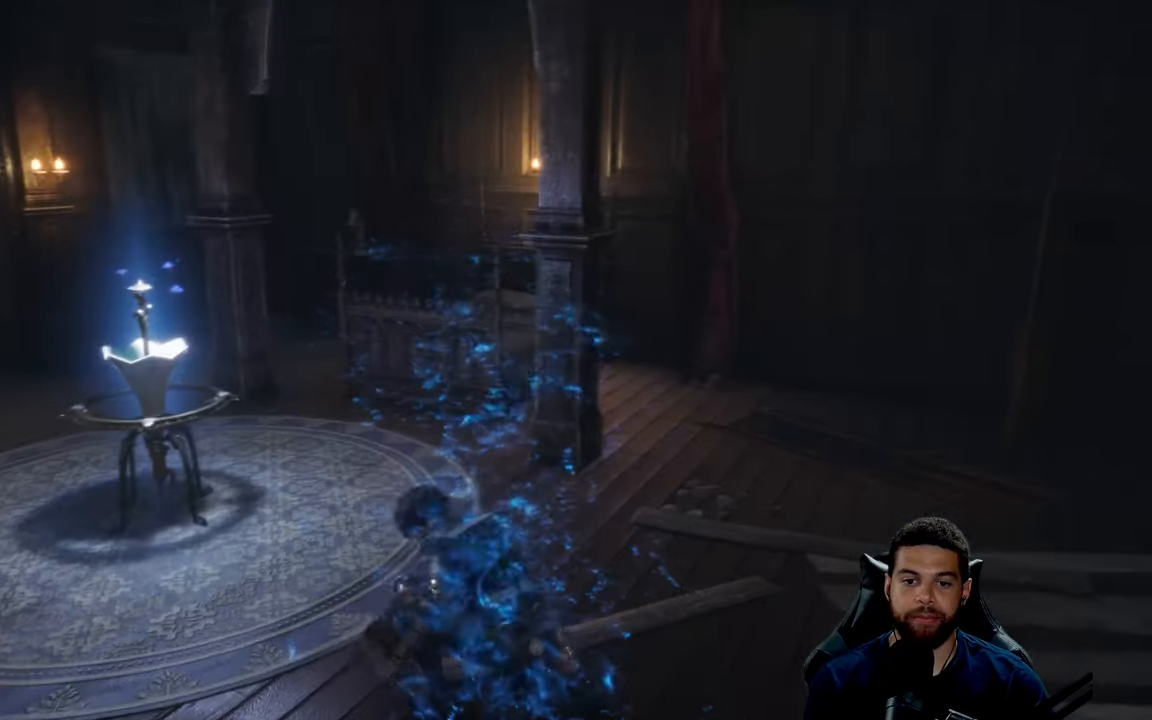
{"buttons": [], "left_stick": "up", "right_stick": "left", "events": [[333, "left_stick", "up"], [500, "right_stick", "left"]]}
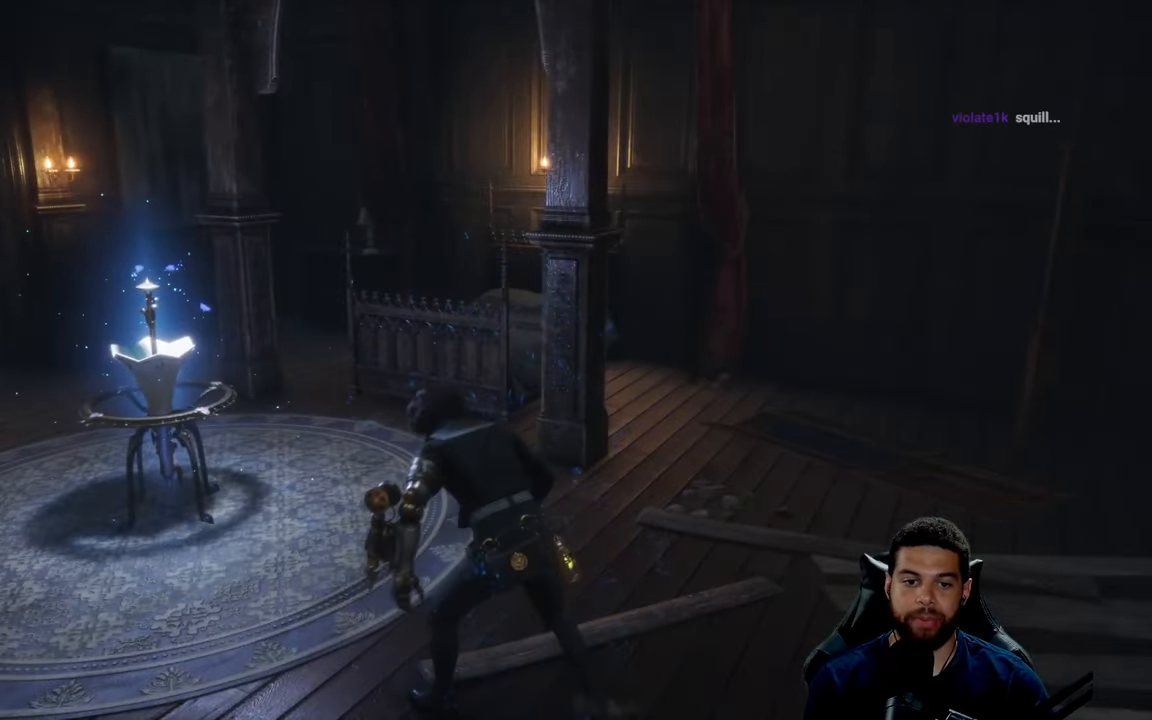
{"buttons": [], "left_stick": "up", "right_stick": "center", "events": [[116, "left_stick", "up-left"], [216, "left_stick", "left"], [350, "right_stick", "center"], [433, "left_stick", "up"]]}
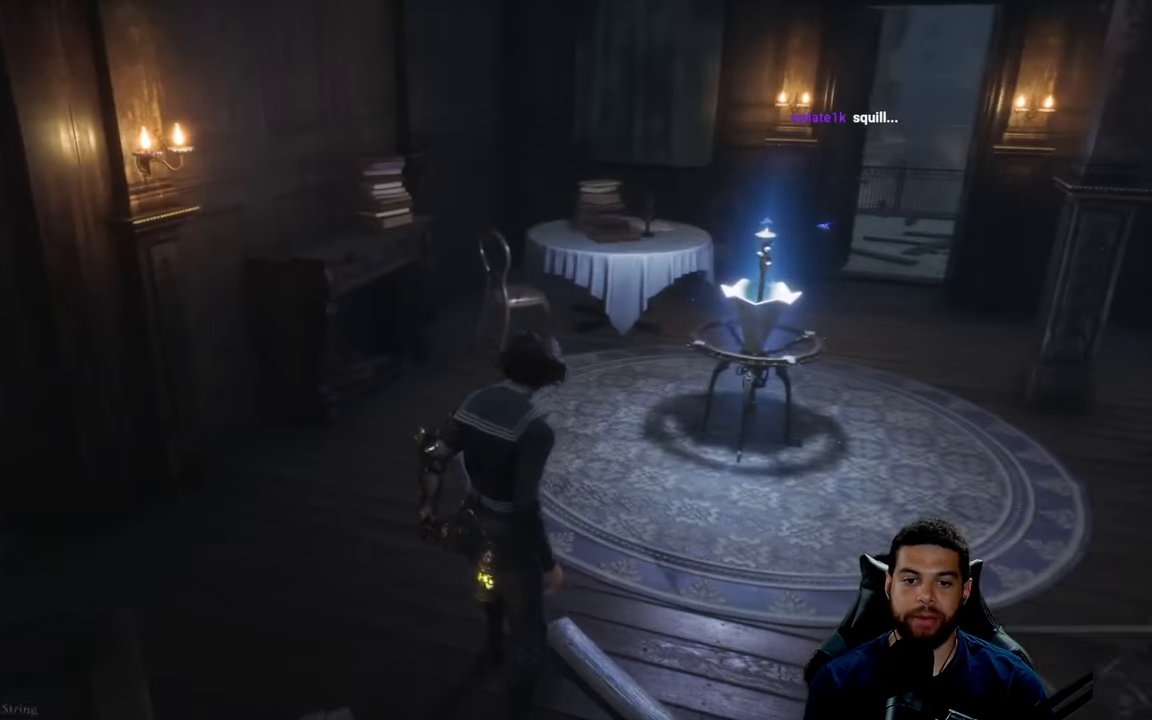
{"buttons": ["B"], "left_stick": "down-right", "right_stick": "right", "events": [[50, "B", "down"], [50, "left_stick", "up-right"], [316, "left_stick", "up-left"], [416, "left_stick", "down-left"], [450, "right_stick", "right"], [500, "left_stick", "down-right"]]}
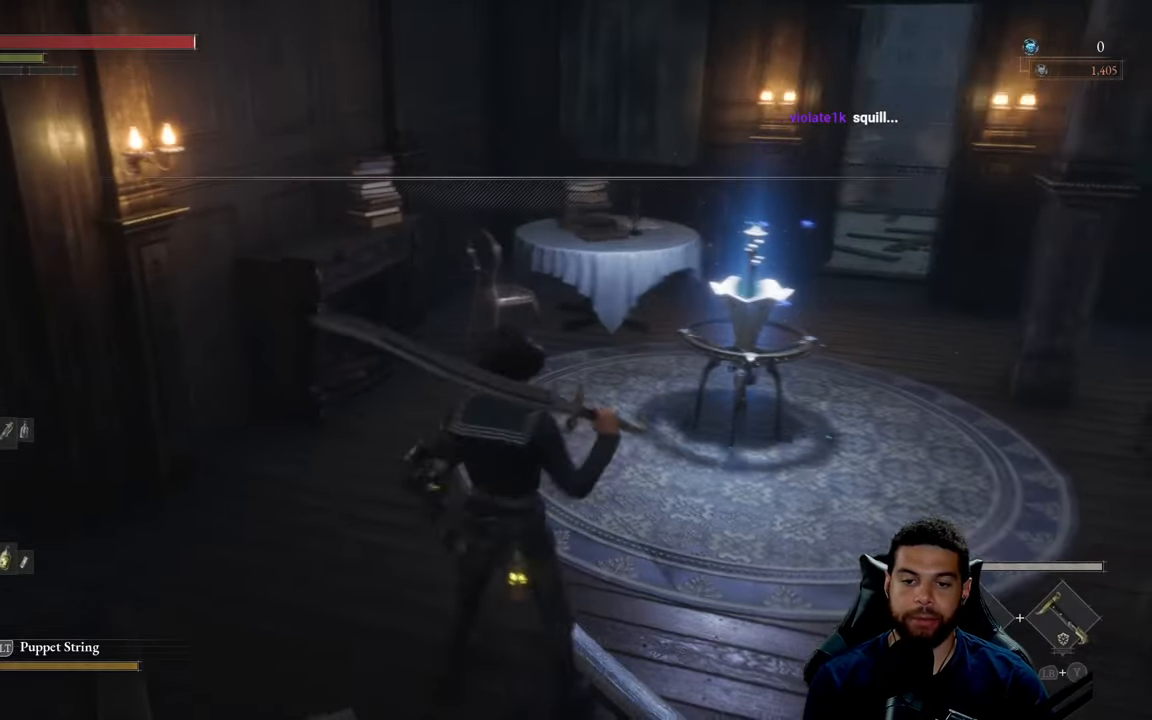
{"buttons": ["B"], "left_stick": "up", "right_stick": "center", "events": [[100, "right_stick", "center"], [133, "left_stick", "right"], [266, "left_stick", "up-right"], [283, "right_stick", "up"], [383, "left_stick", "up"], [383, "right_stick", "center"]]}
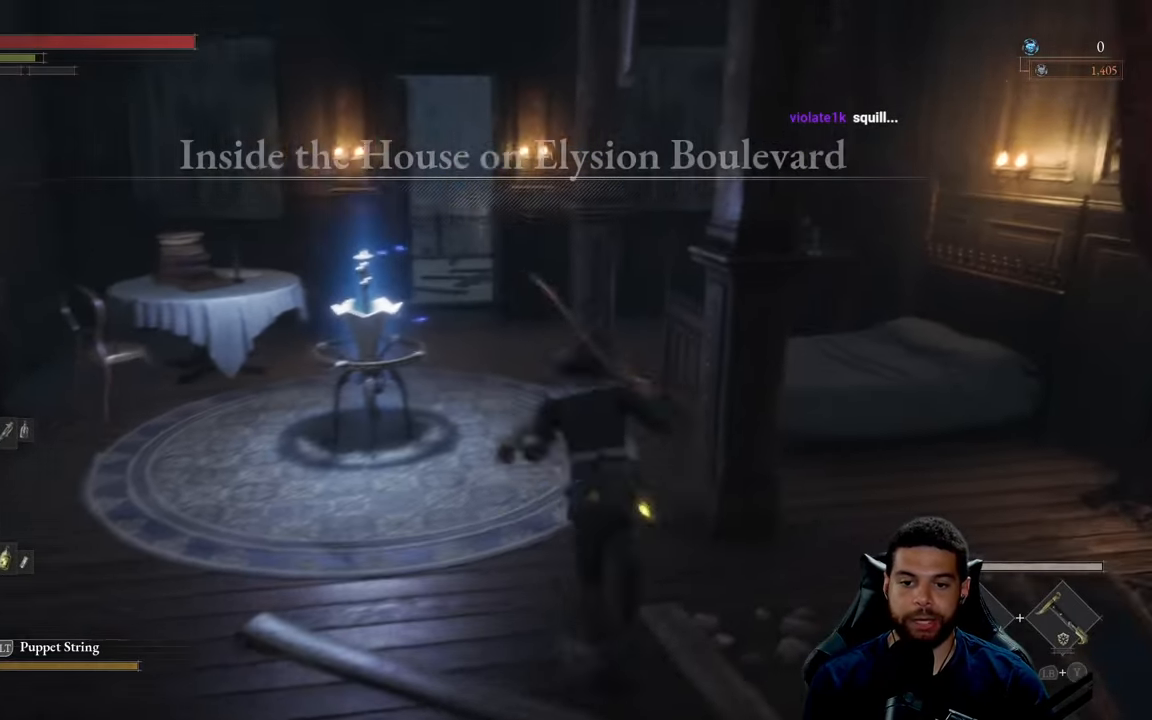
{"buttons": ["B"], "left_stick": "down", "right_stick": "center", "events": [[417, "left_stick", "down"]]}
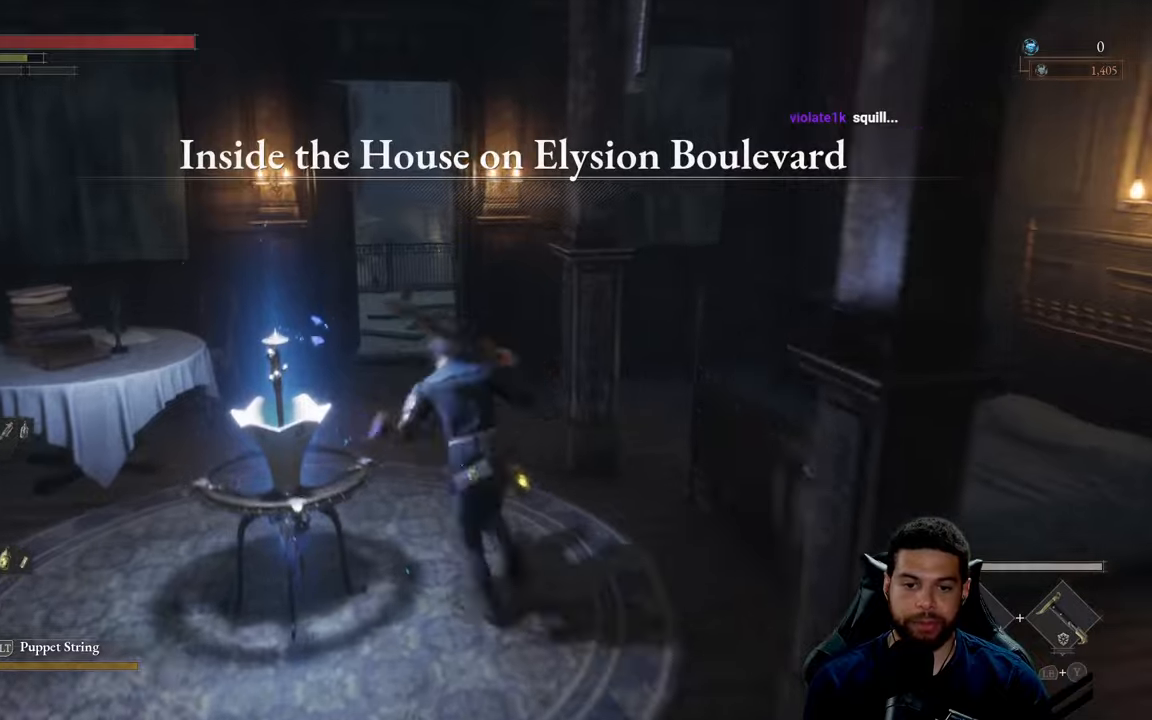
{"buttons": ["B"], "left_stick": "down", "right_stick": "center", "events": []}
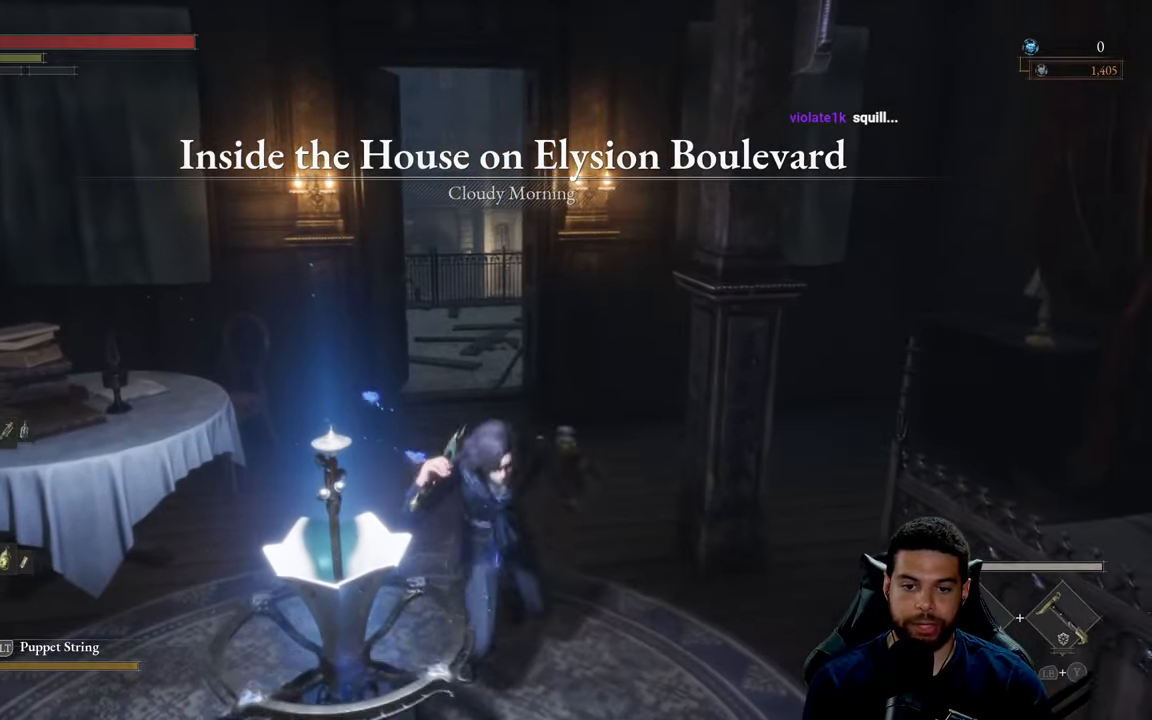
{"buttons": ["B"], "left_stick": "up", "right_stick": "center", "events": [[383, "right_stick", "up-left"], [400, "left_stick", "left"], [450, "right_stick", "center"], [467, "left_stick", "up"]]}
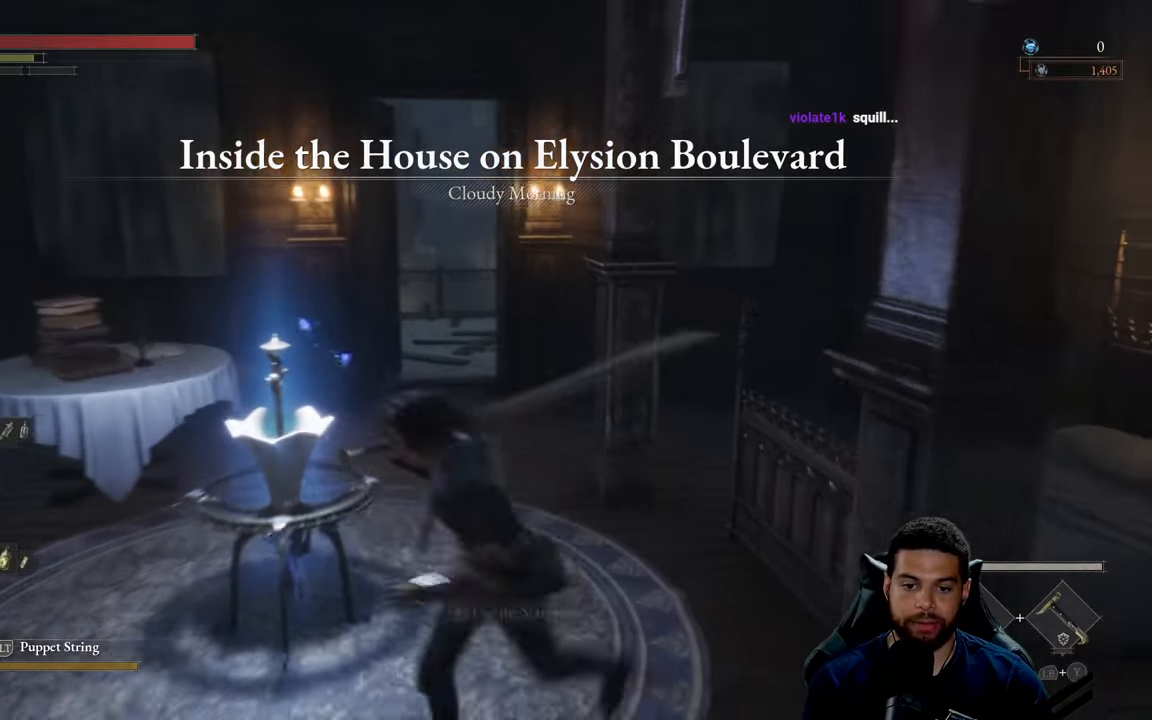
{"buttons": ["B"], "left_stick": "up-right", "right_stick": "center", "events": [[450, "left_stick", "up-right"]]}
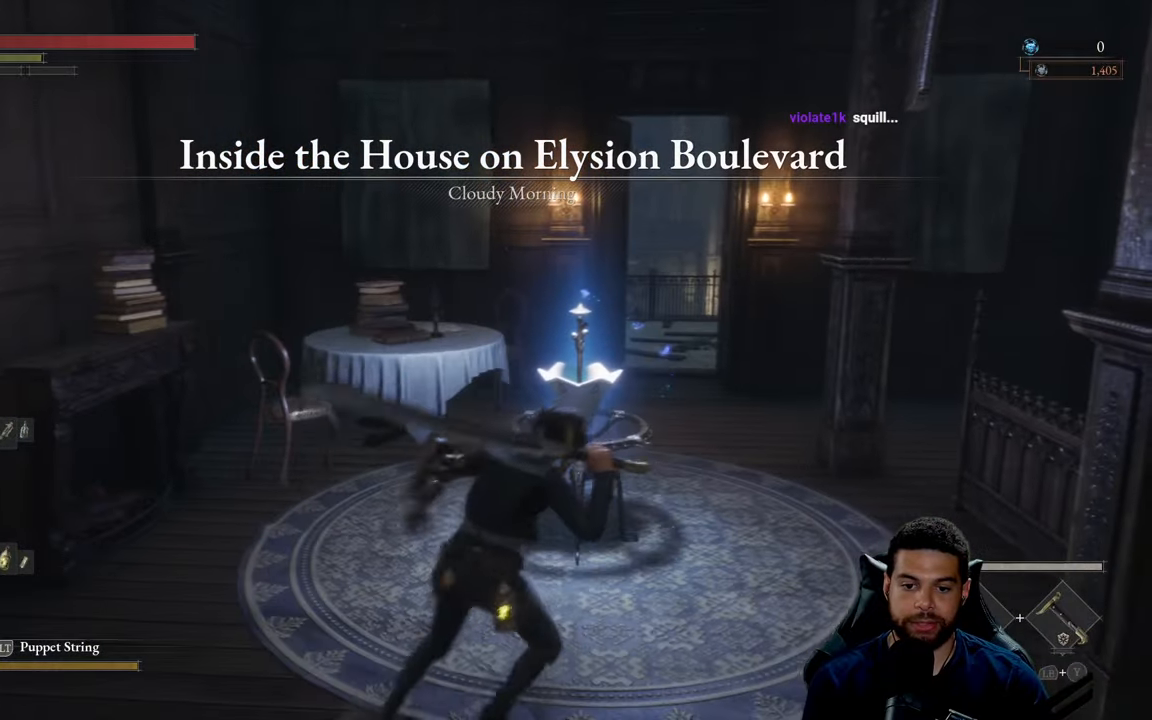
{"buttons": ["B"], "left_stick": "up", "right_stick": "center", "events": [[267, "left_stick", "up"]]}
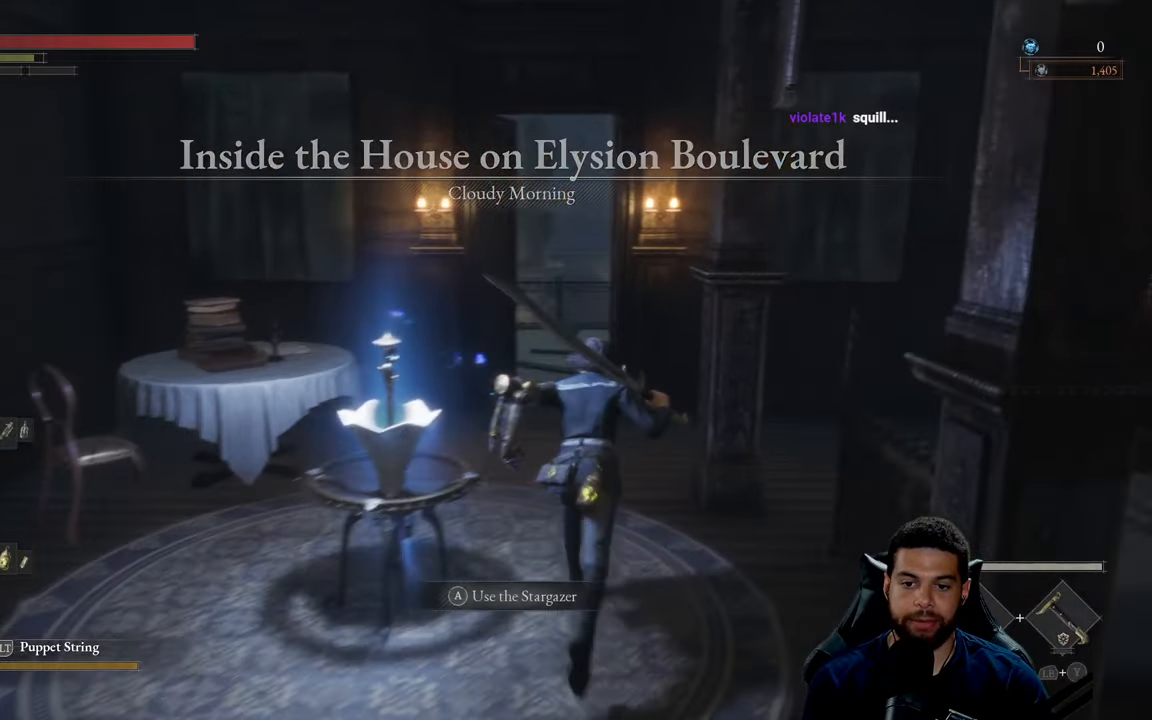
{"buttons": ["B"], "left_stick": "down", "right_stick": "center", "events": [[133, "left_stick", "left"], [183, "left_stick", "down"]]}
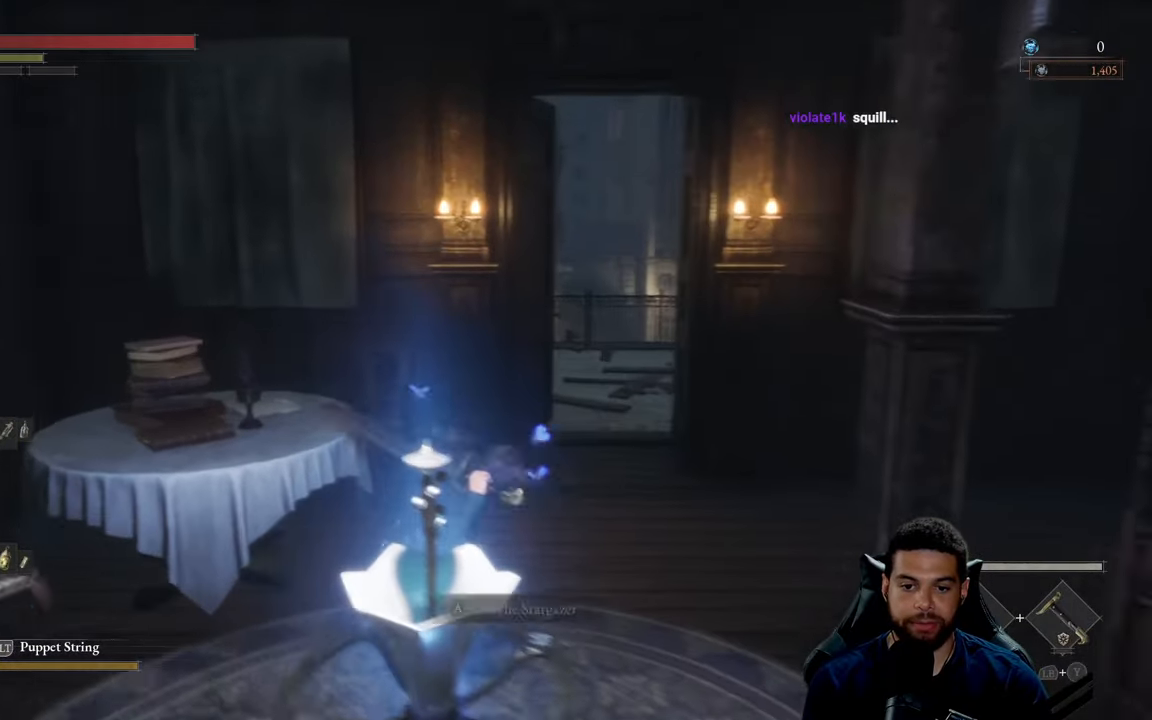
{"buttons": ["B"], "left_stick": "right", "right_stick": "center", "events": [[317, "left_stick", "right"]]}
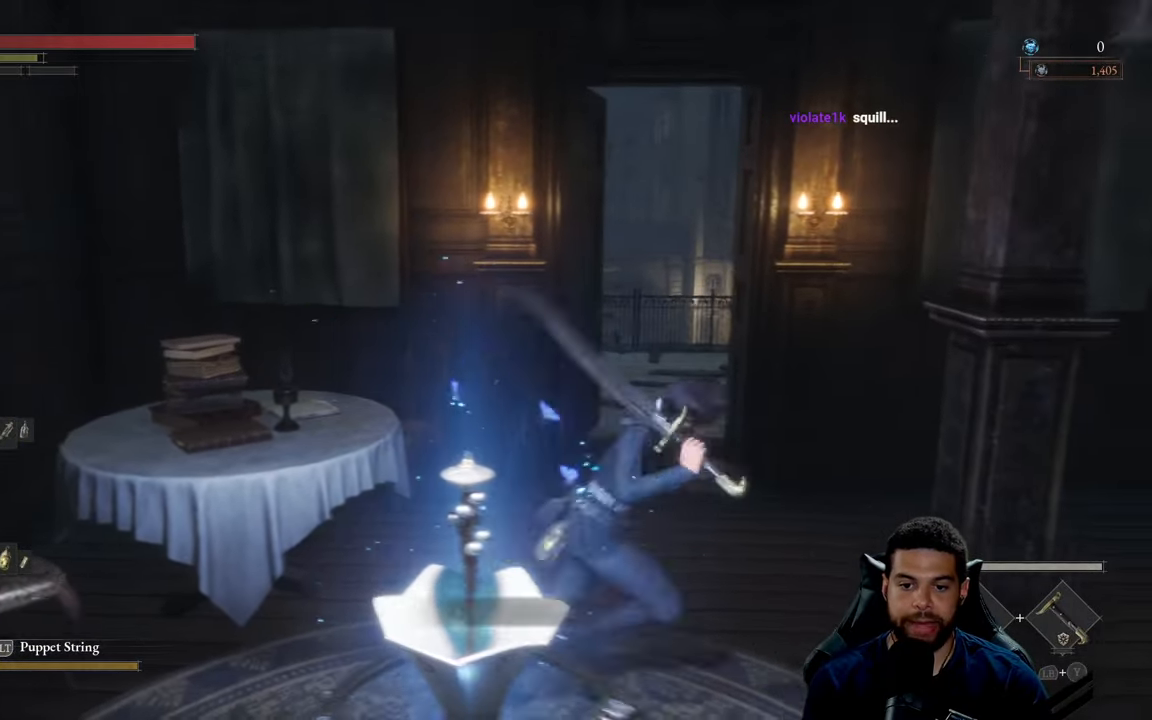
{"buttons": ["B"], "left_stick": "up", "right_stick": "center", "events": [[83, "left_stick", "down"], [117, "right_stick", "up"], [167, "right_stick", "center"], [367, "left_stick", "up"]]}
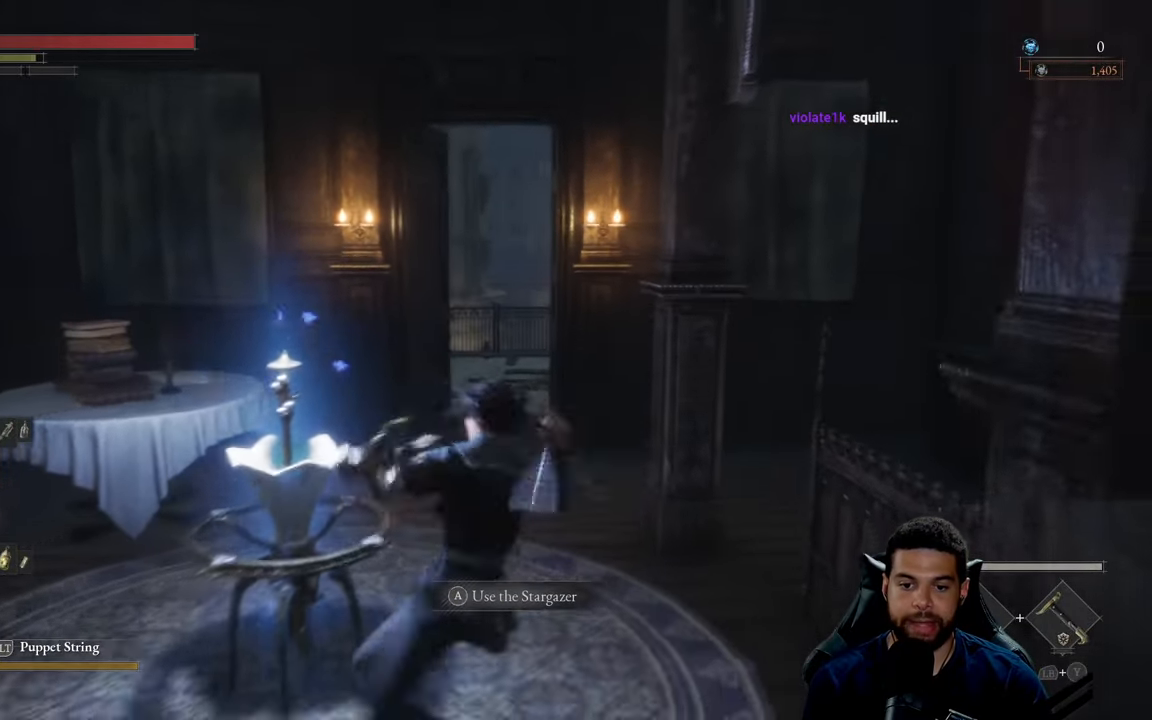
{"buttons": ["B"], "left_stick": "up-right", "right_stick": "center", "events": [[450, "left_stick", "up-right"]]}
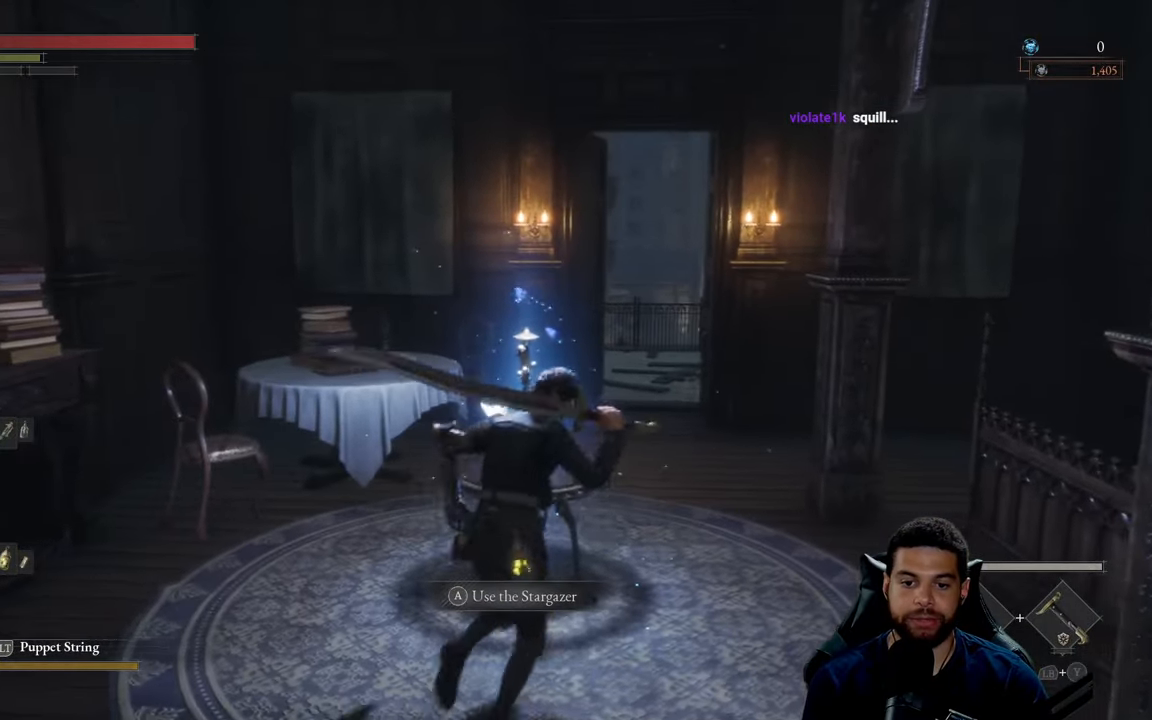
{"buttons": ["B"], "left_stick": "up", "right_stick": "center", "events": [[150, "left_stick", "up"]]}
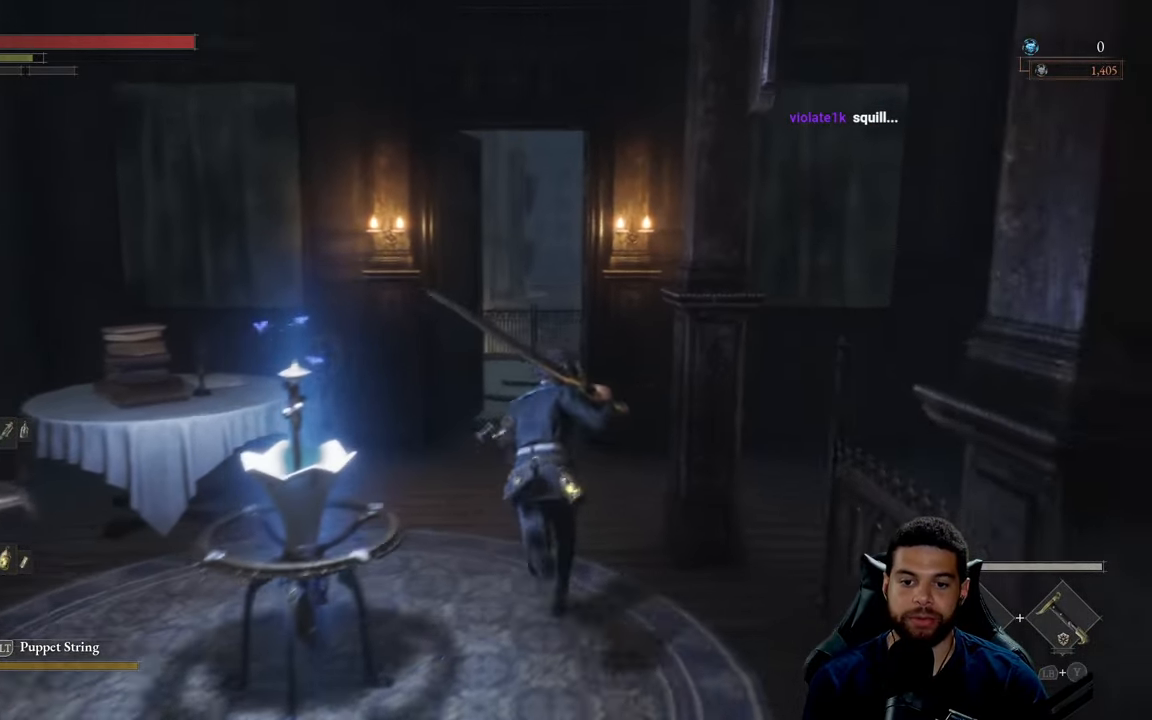
{"buttons": ["B"], "left_stick": "down", "right_stick": "center", "events": [[33, "left_stick", "down"]]}